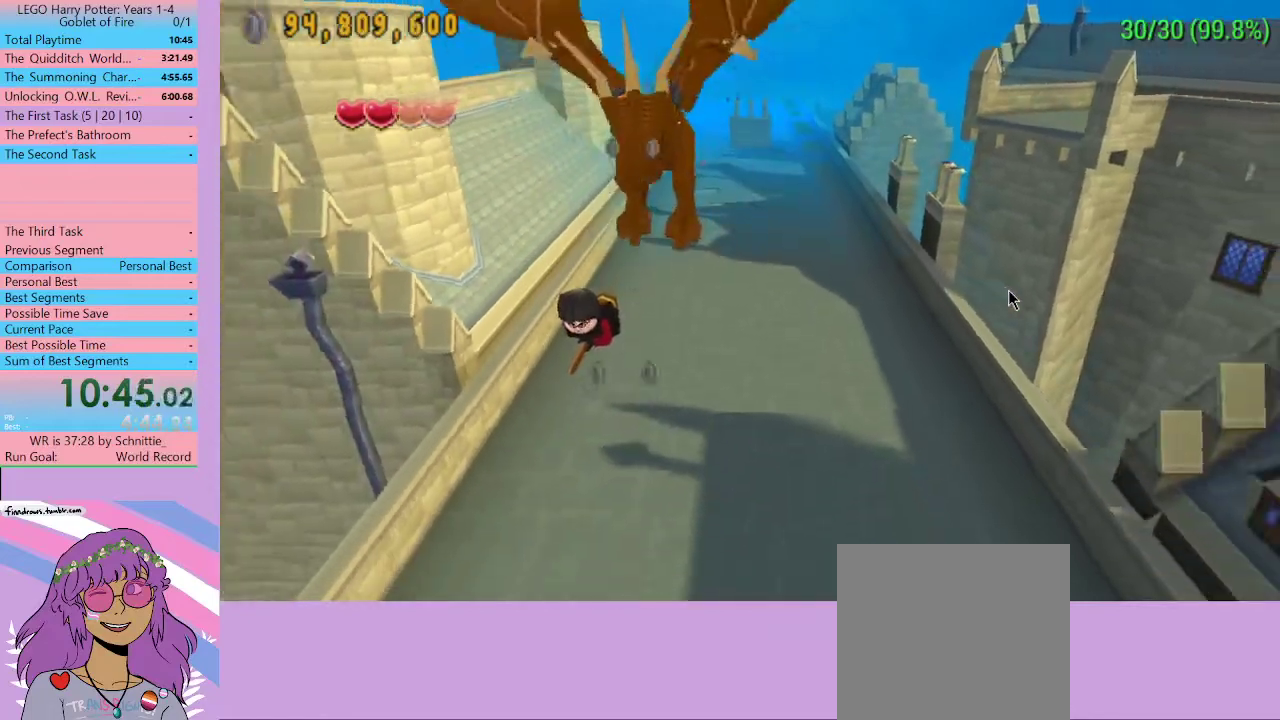
Gameplay with a controller (Xbox layout); each line is a JSON object with the inputs held at the frame after it. "events" lists button and stick changes between this image and that frame as [ms after this image, input, new state], when the widget could be followed in between. Not read: L3 R3.
{"buttons": [], "left_stick": "center", "right_stick": "center", "events": []}
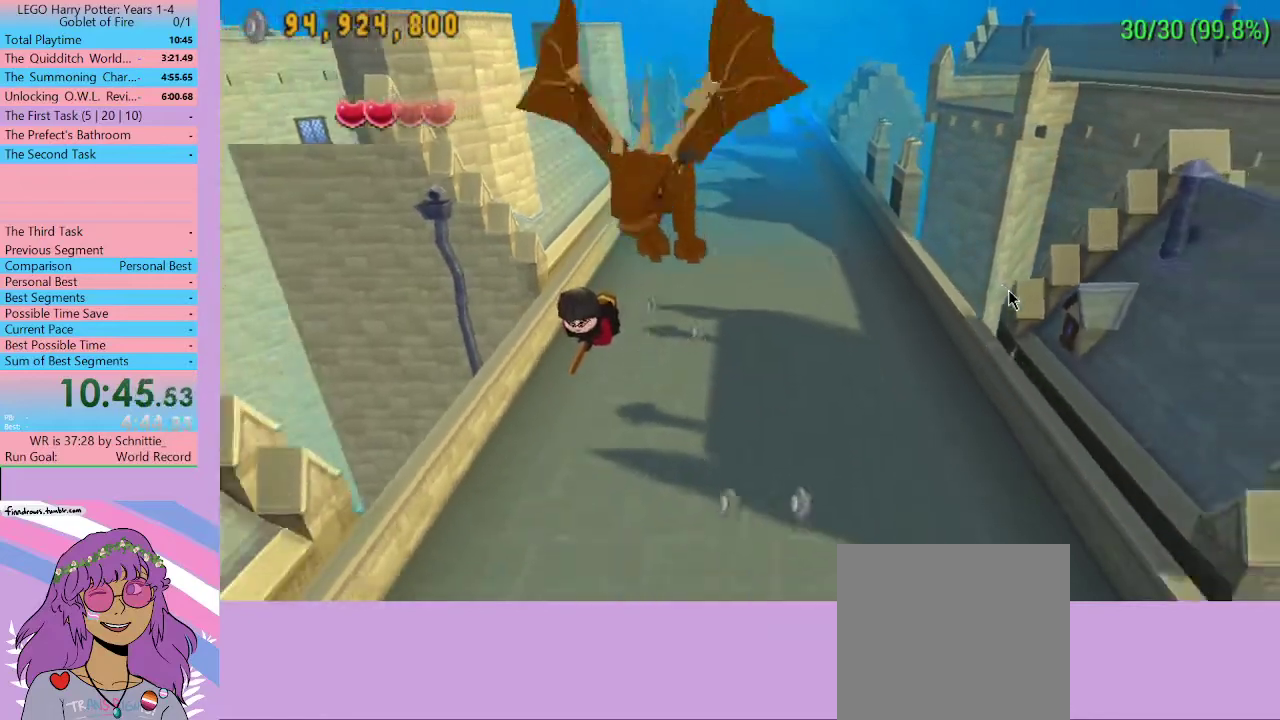
{"buttons": [], "left_stick": "center", "right_stick": "center", "events": []}
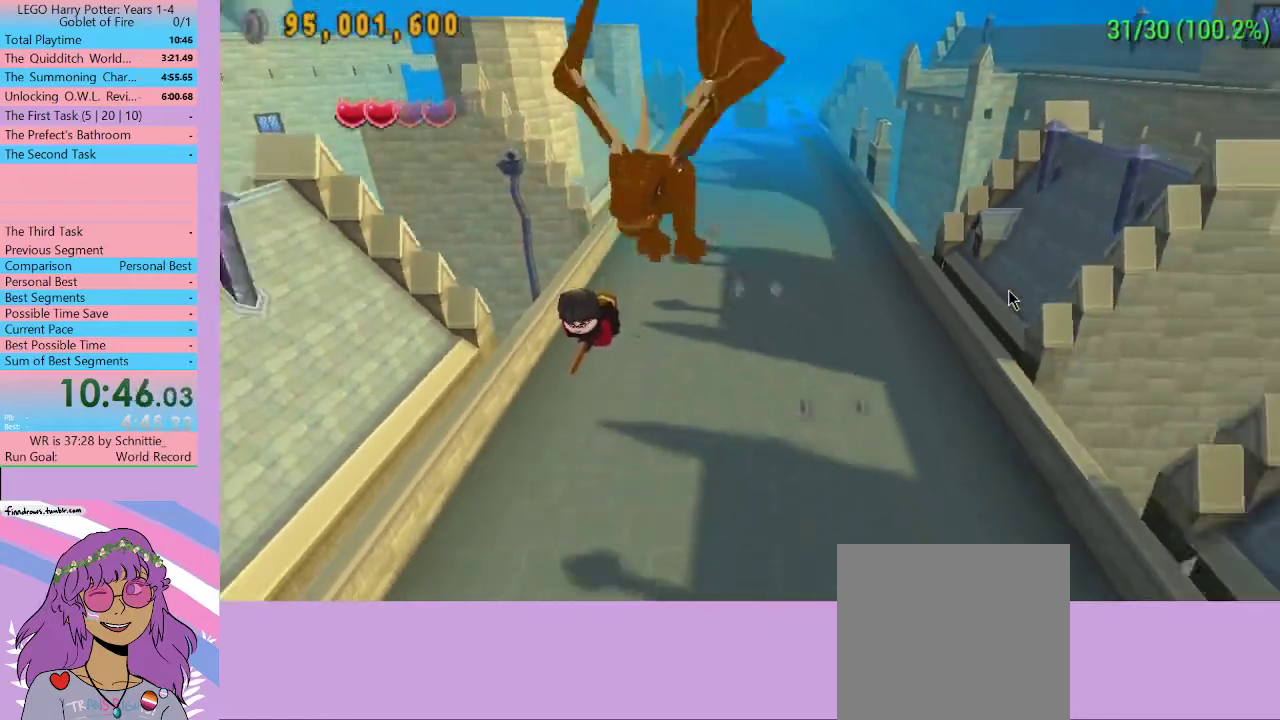
{"buttons": [], "left_stick": "center", "right_stick": "center", "events": []}
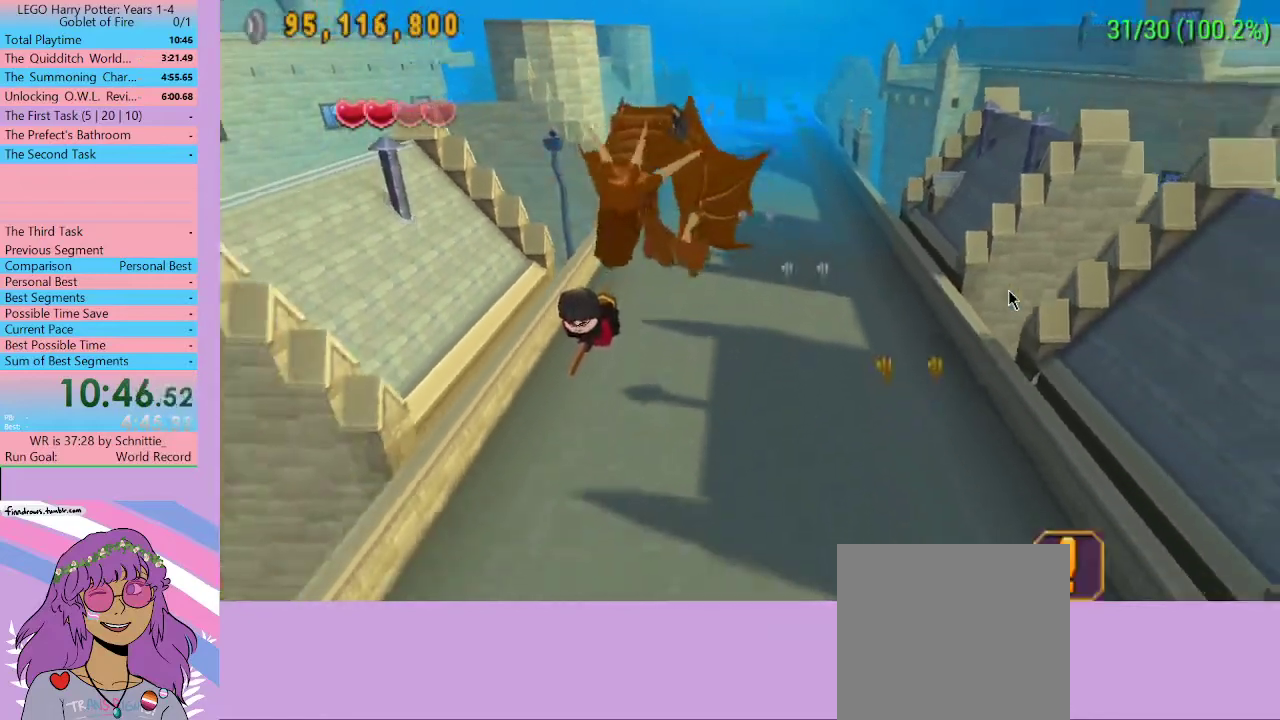
{"buttons": [], "left_stick": "right", "right_stick": "center", "events": [[33, "left_stick", "right"]]}
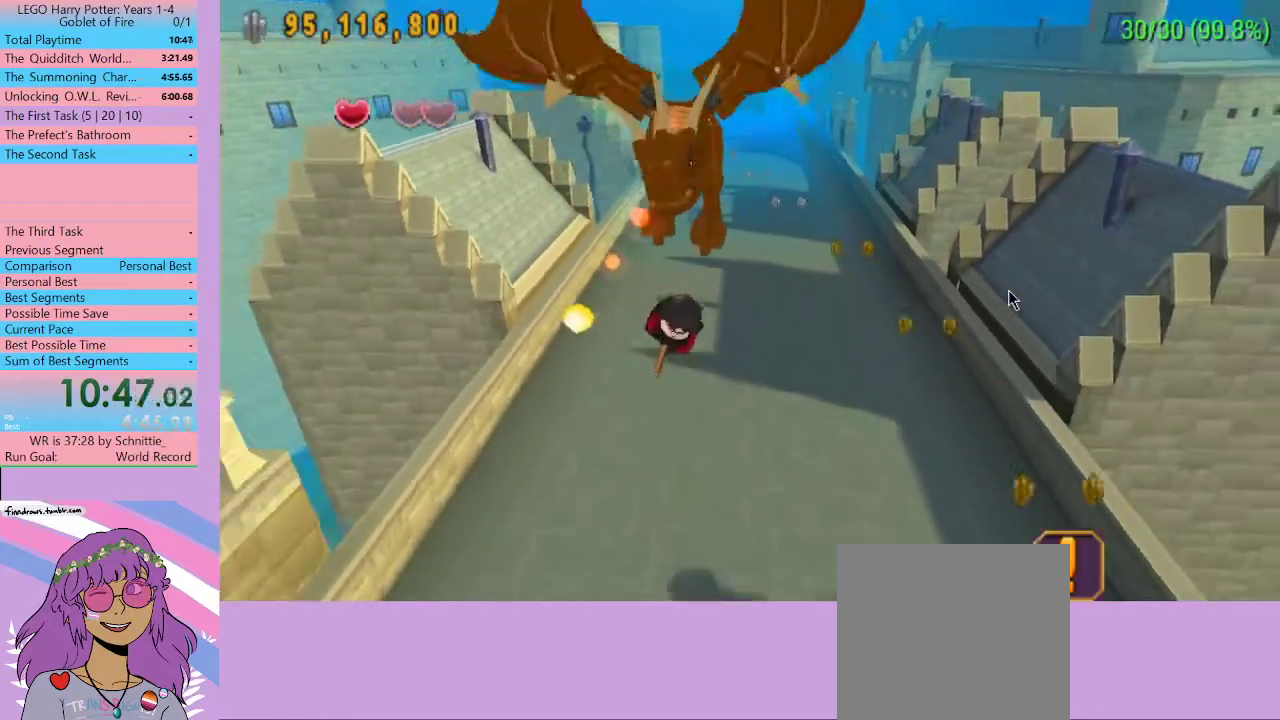
{"buttons": [], "left_stick": "left", "right_stick": "center", "events": [[67, "left_stick", "left"]]}
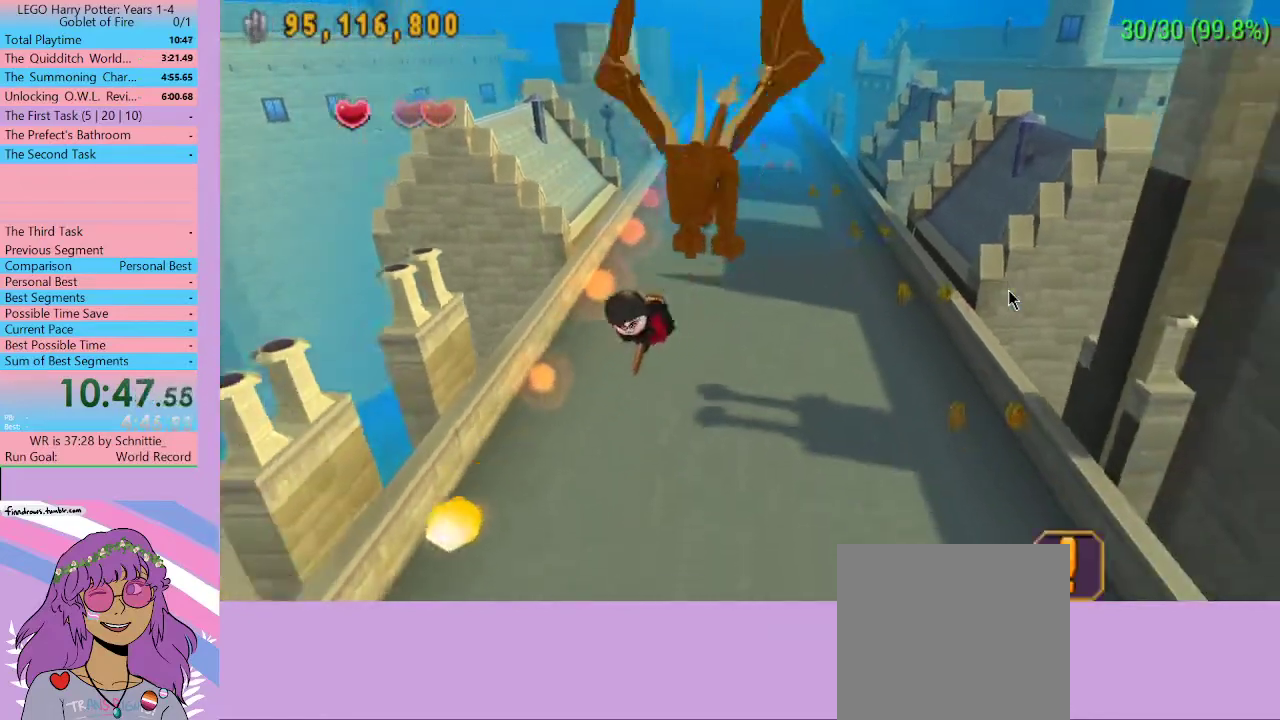
{"buttons": [], "left_stick": "center", "right_stick": "center", "events": [[100, "left_stick", "center"]]}
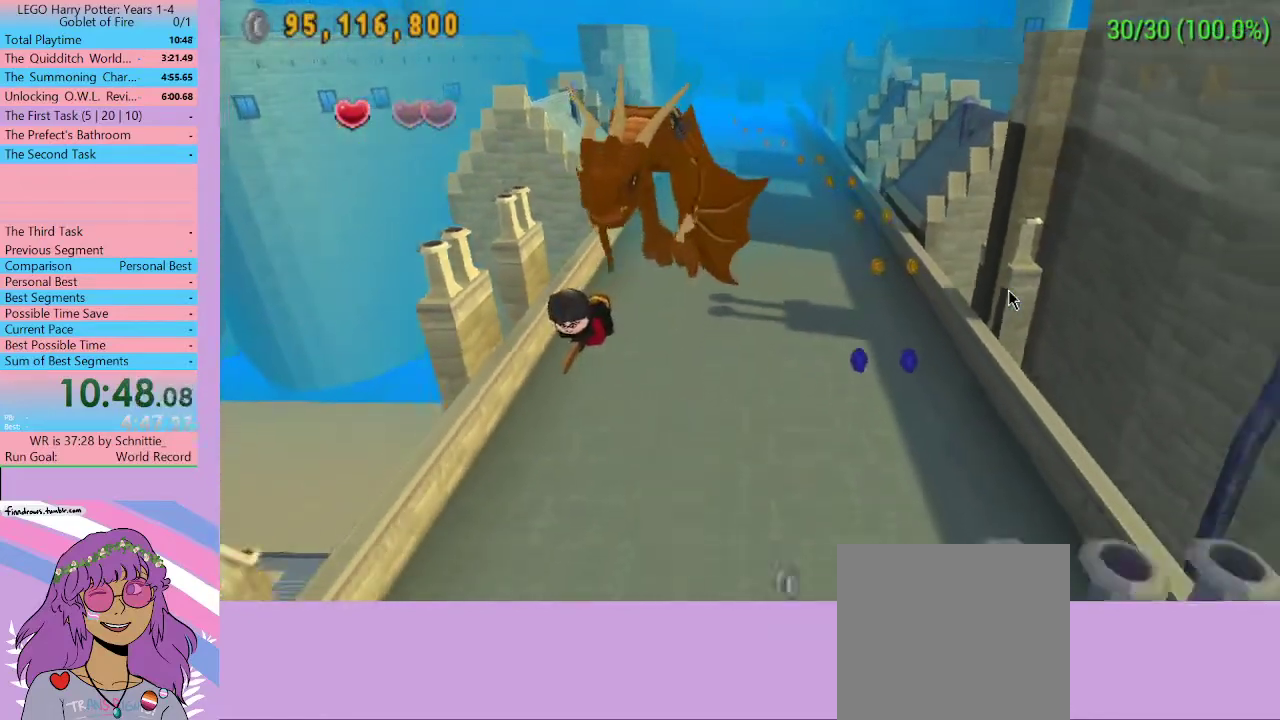
{"buttons": [], "left_stick": "center", "right_stick": "center", "events": []}
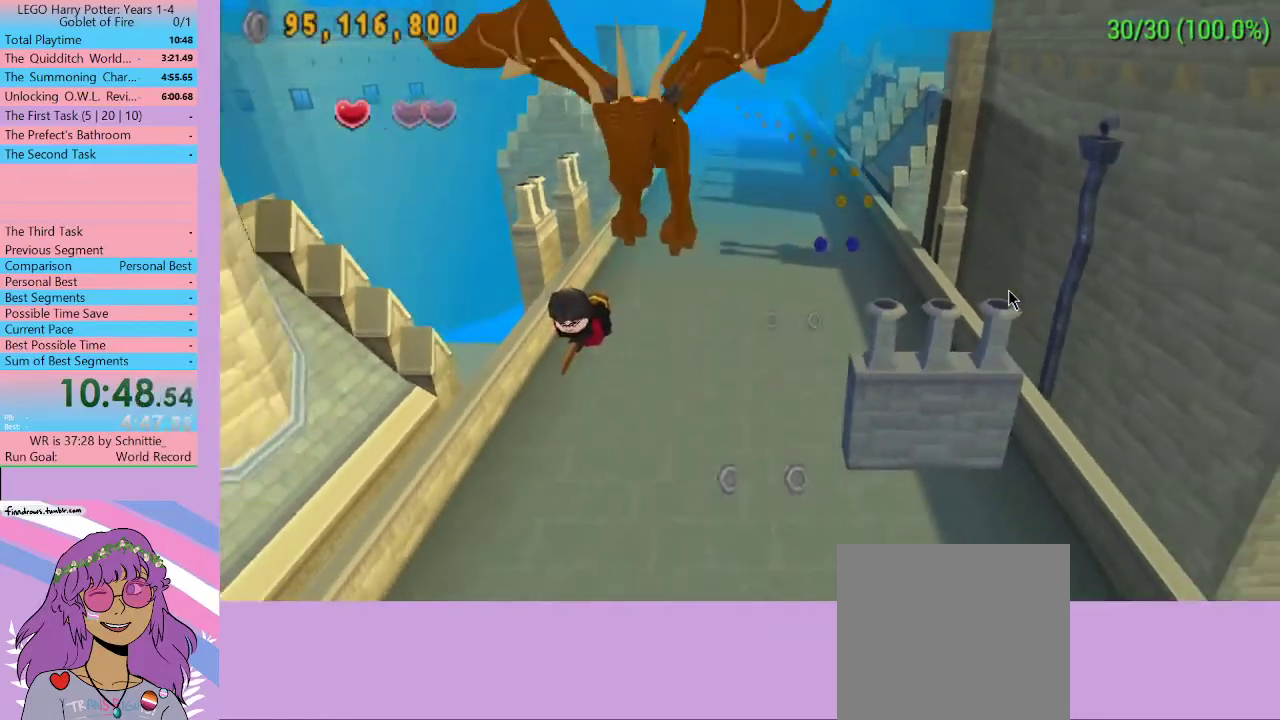
{"buttons": [], "left_stick": "center", "right_stick": "center", "events": []}
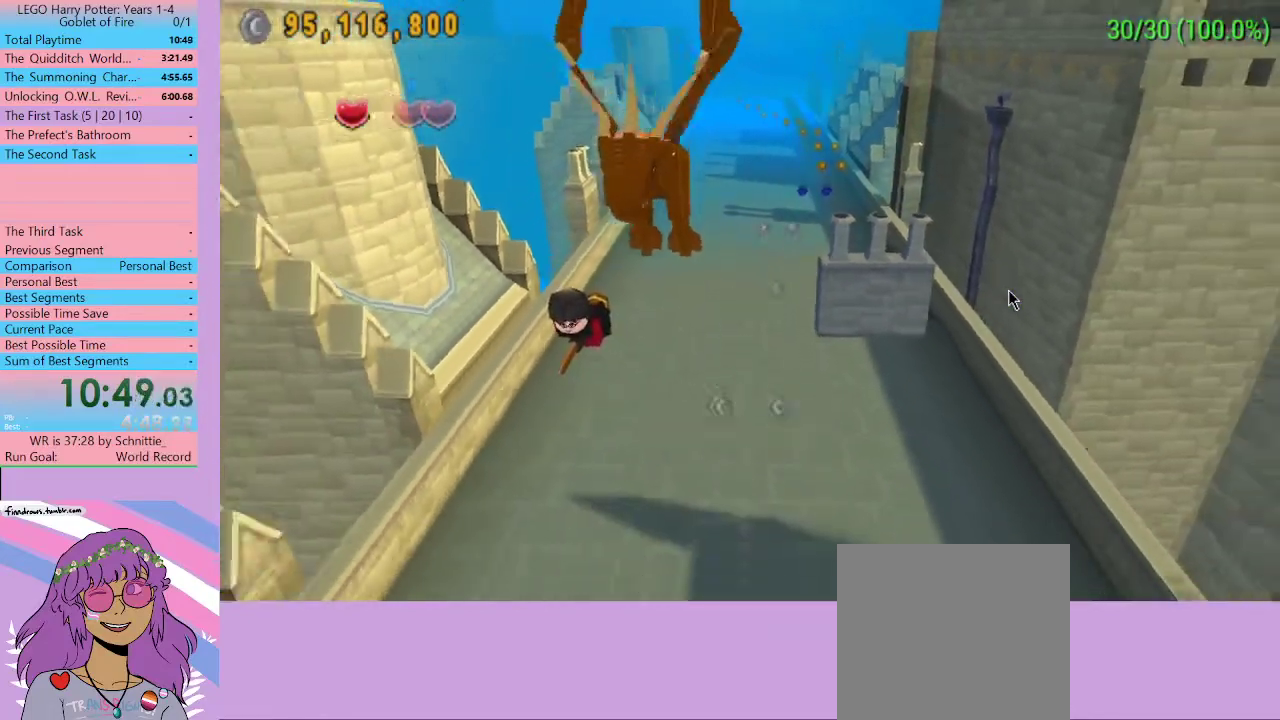
{"buttons": [], "left_stick": "center", "right_stick": "center", "events": []}
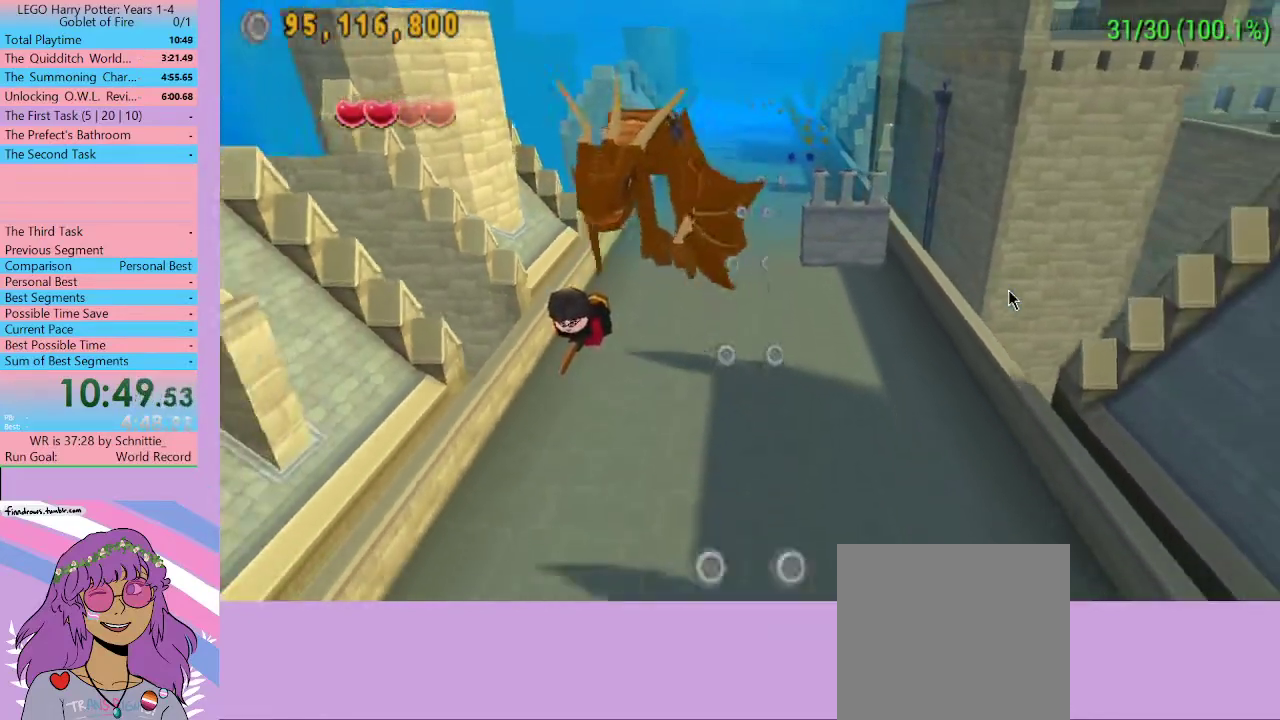
{"buttons": [], "left_stick": "center", "right_stick": "center", "events": []}
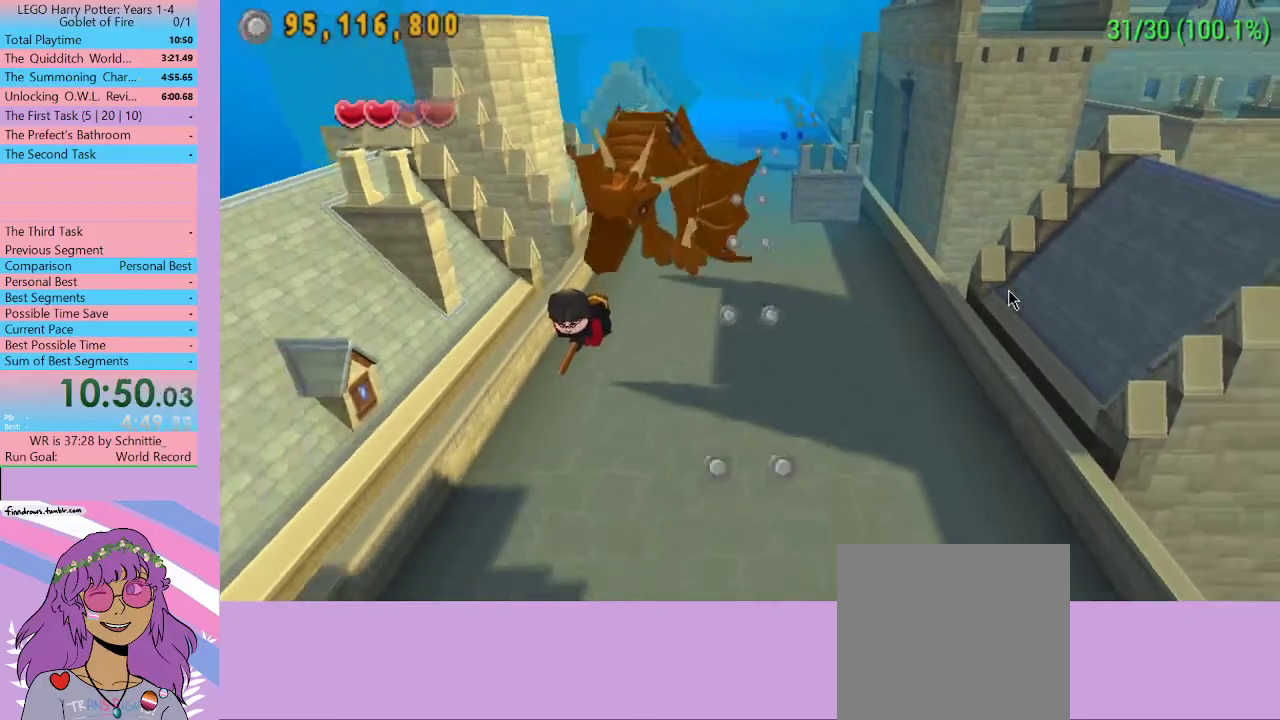
{"buttons": [], "left_stick": "right", "right_stick": "center", "events": [[67, "left_stick", "right"]]}
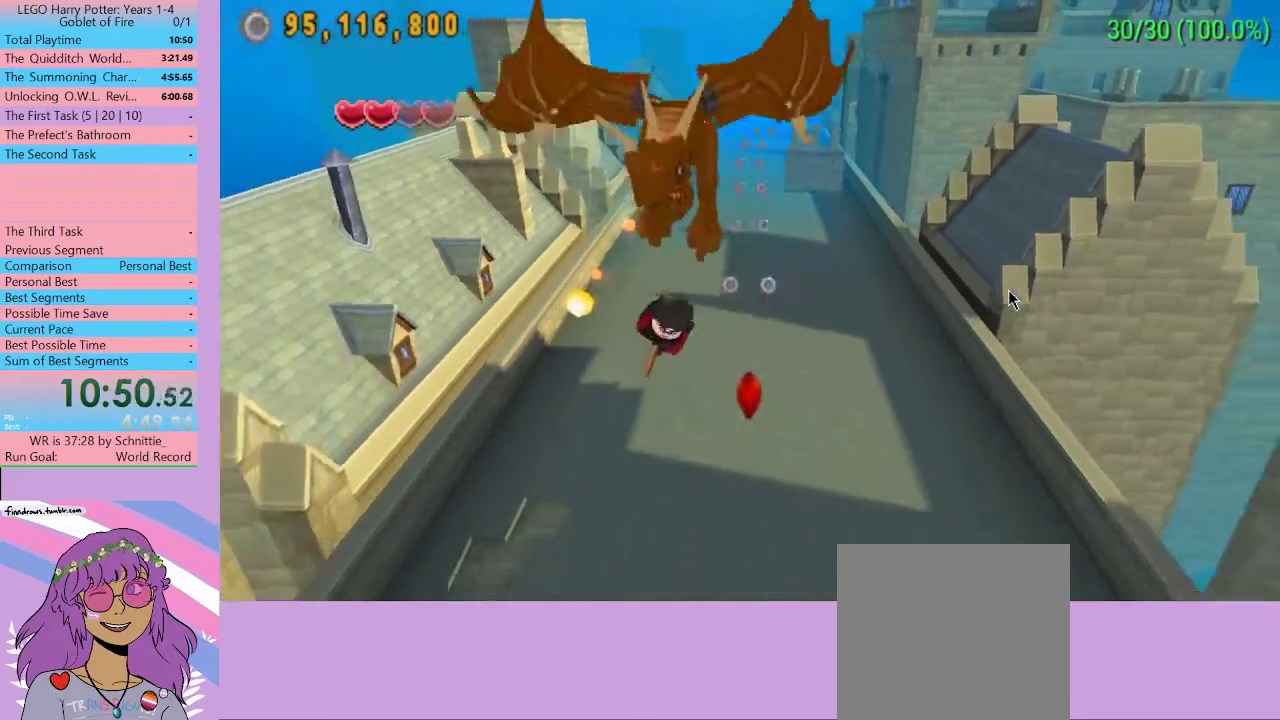
{"buttons": [], "left_stick": "center", "right_stick": "center", "events": [[33, "left_stick", "left"], [467, "left_stick", "center"]]}
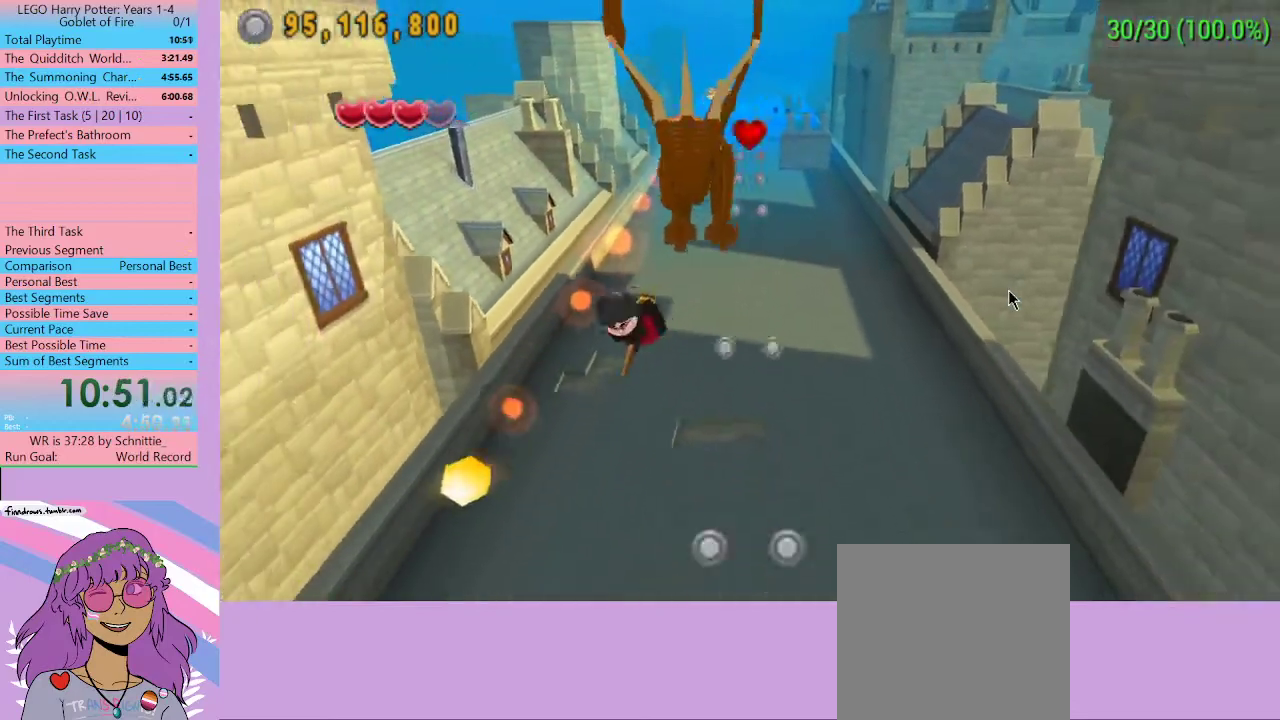
{"buttons": [], "left_stick": "center", "right_stick": "center", "events": []}
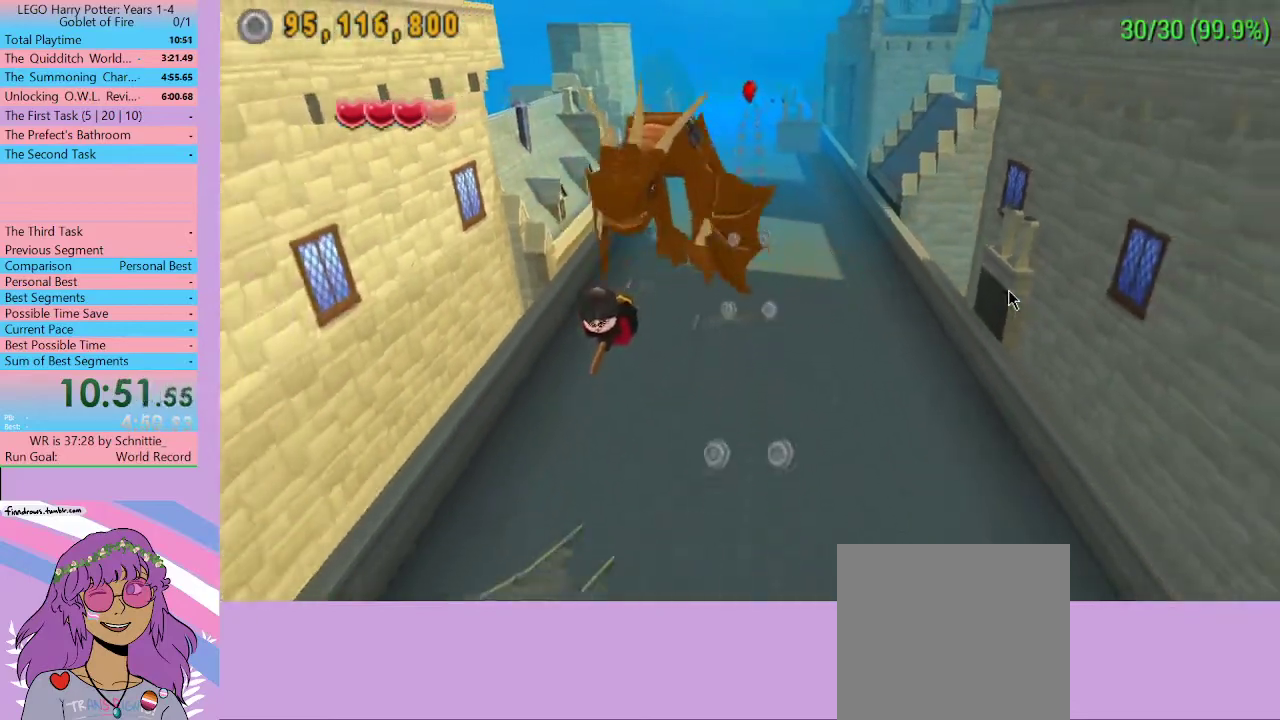
{"buttons": [], "left_stick": "center", "right_stick": "center", "events": [[33, "left_stick", "left"], [367, "left_stick", "center"]]}
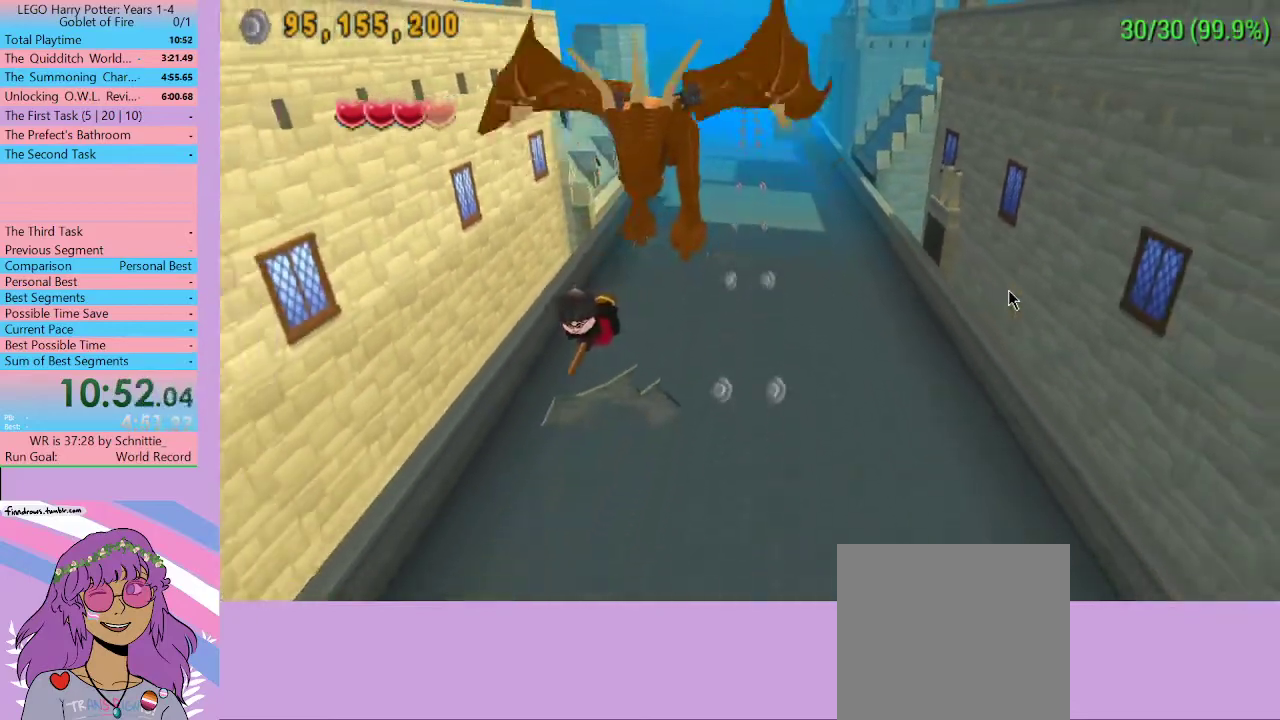
{"buttons": [], "left_stick": "center", "right_stick": "center", "events": []}
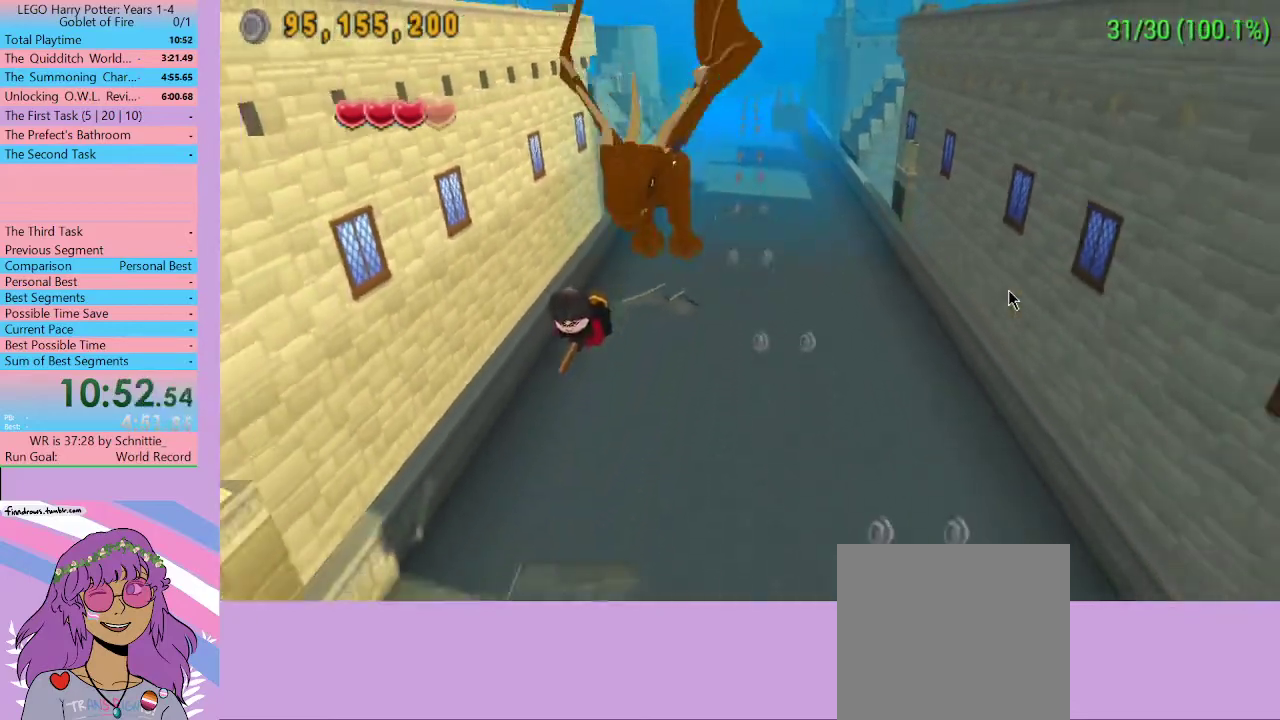
{"buttons": [], "left_stick": "center", "right_stick": "center", "events": []}
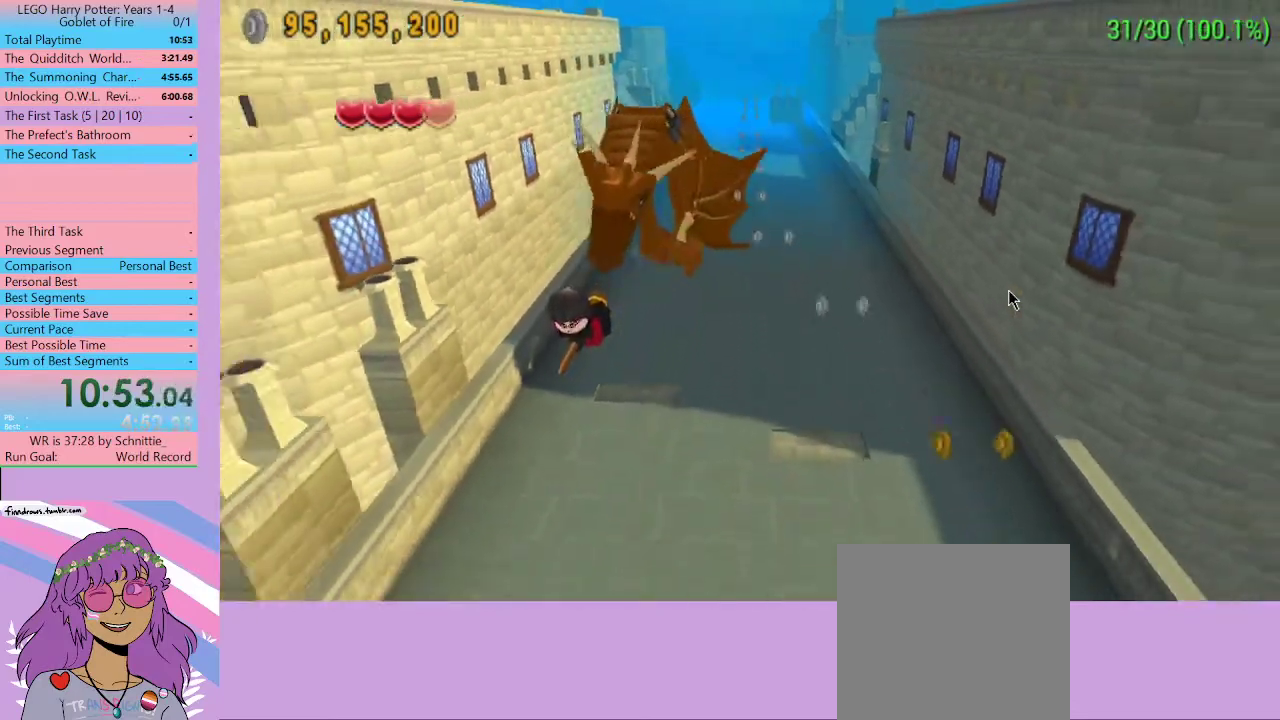
{"buttons": [], "left_stick": "right", "right_stick": "center", "events": [[67, "left_stick", "right"]]}
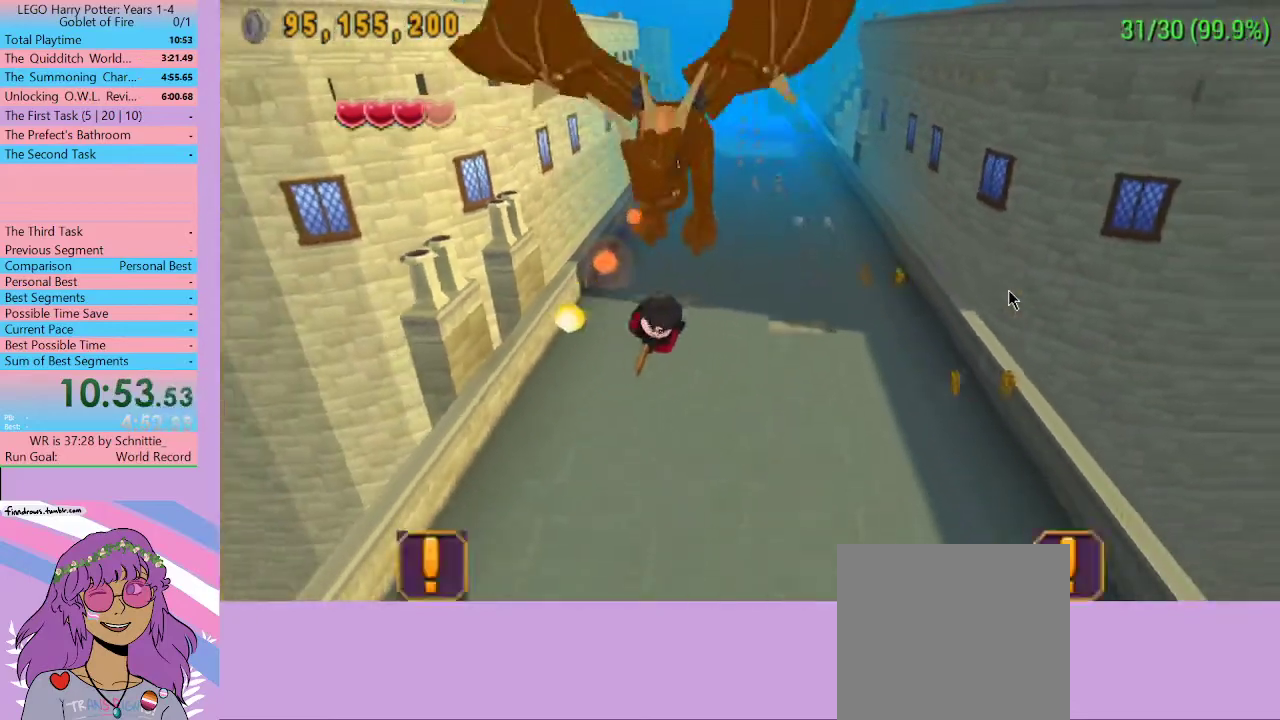
{"buttons": [], "left_stick": "center", "right_stick": "center", "events": [[133, "left_stick", "left"], [500, "left_stick", "center"]]}
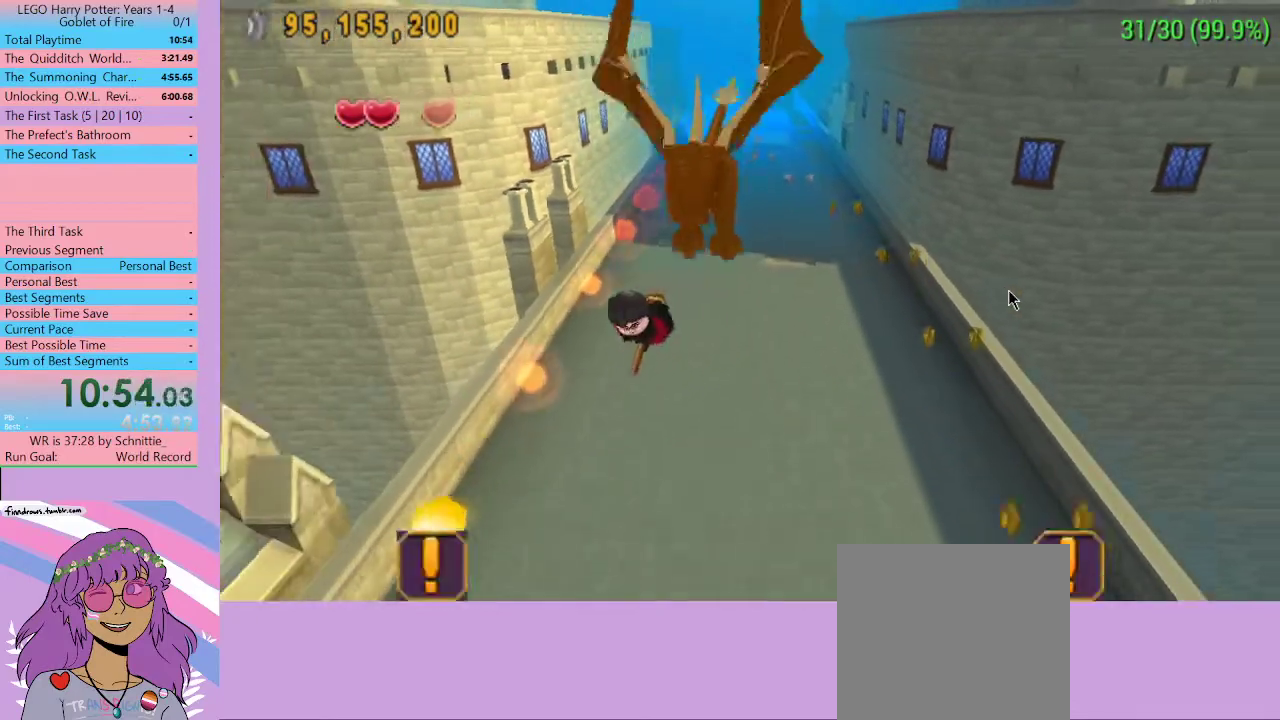
{"buttons": [], "left_stick": "right", "right_stick": "center", "events": [[67, "left_stick", "right"]]}
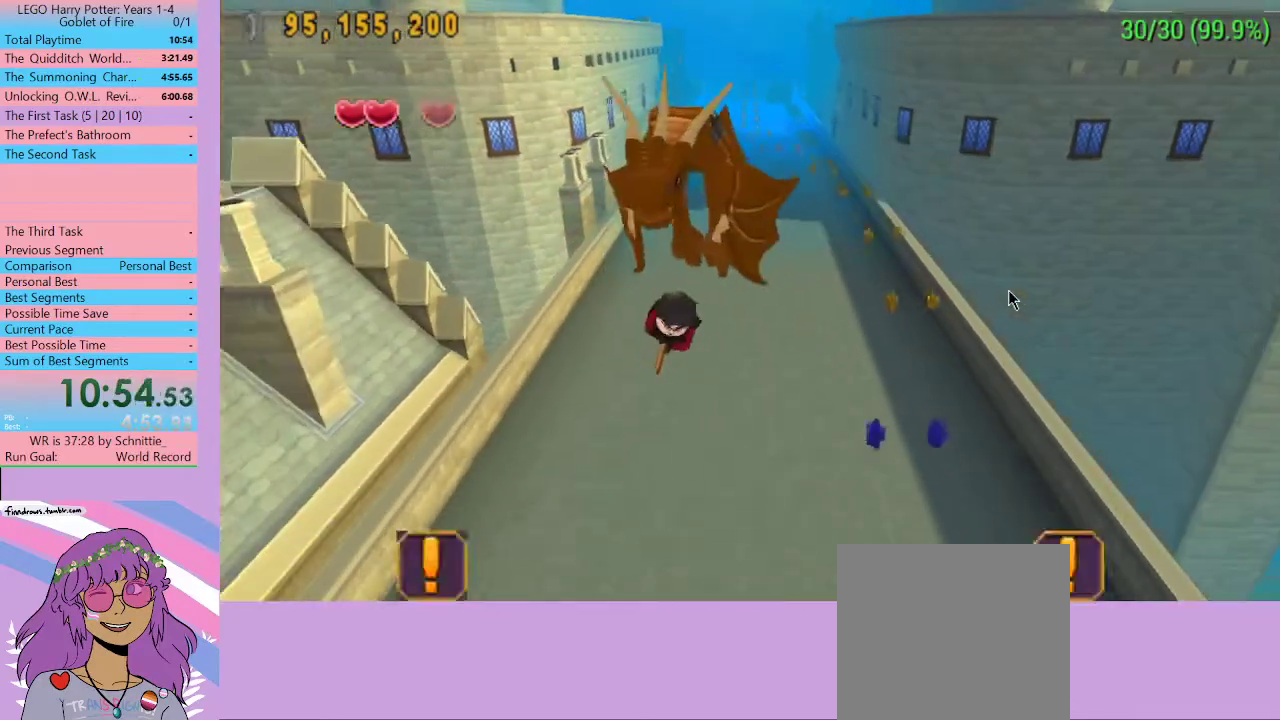
{"buttons": [], "left_stick": "center", "right_stick": "center", "events": [[133, "left_stick", "center"]]}
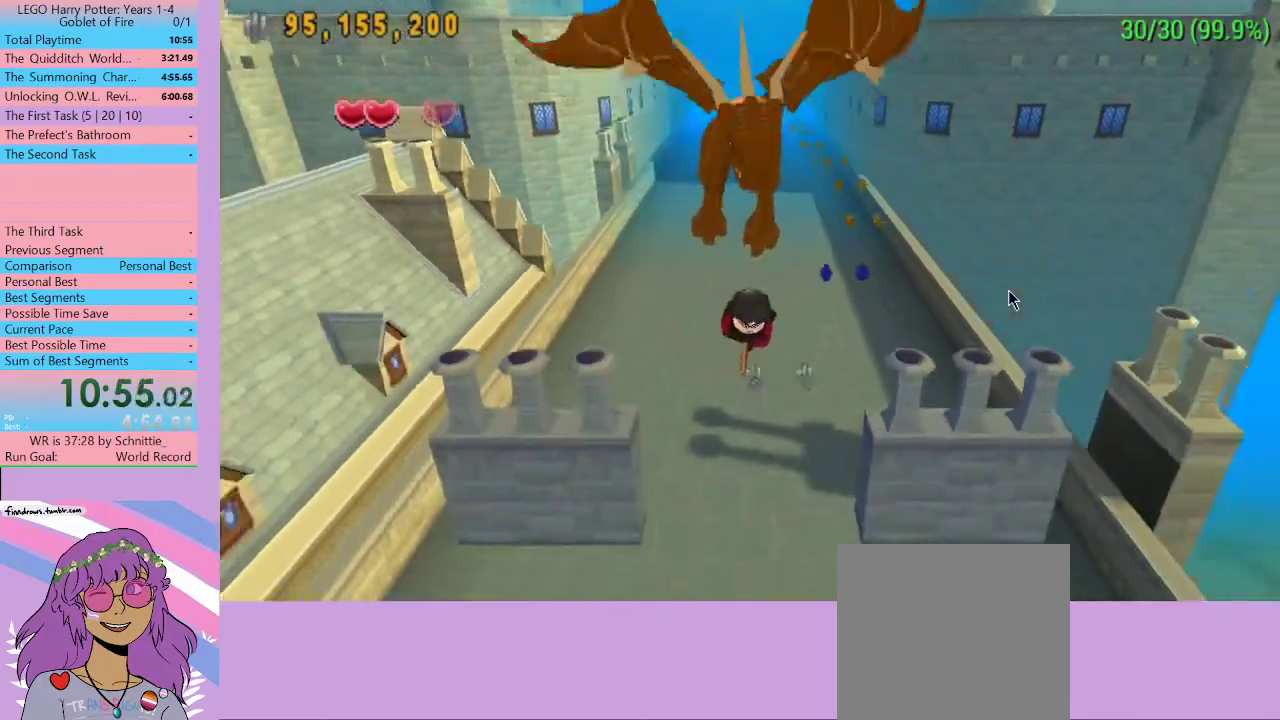
{"buttons": [], "left_stick": "left", "right_stick": "center", "events": [[367, "left_stick", "left"]]}
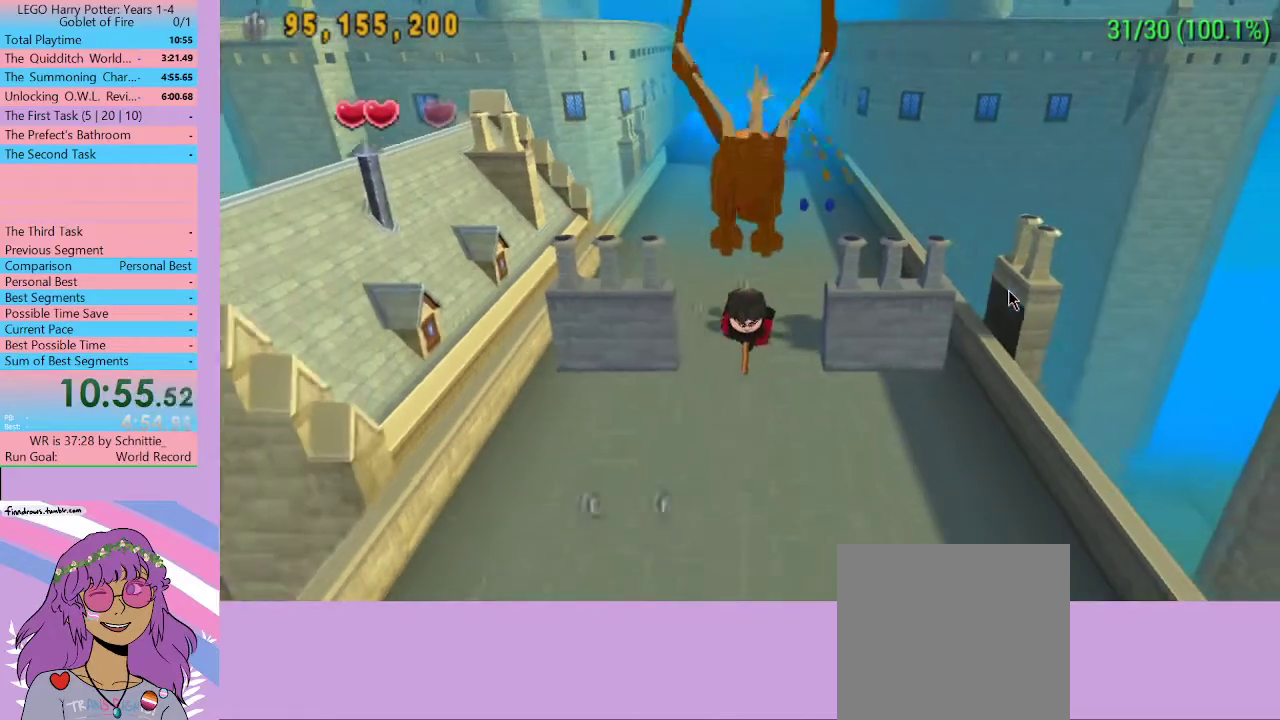
{"buttons": [], "left_stick": "left", "right_stick": "center", "events": []}
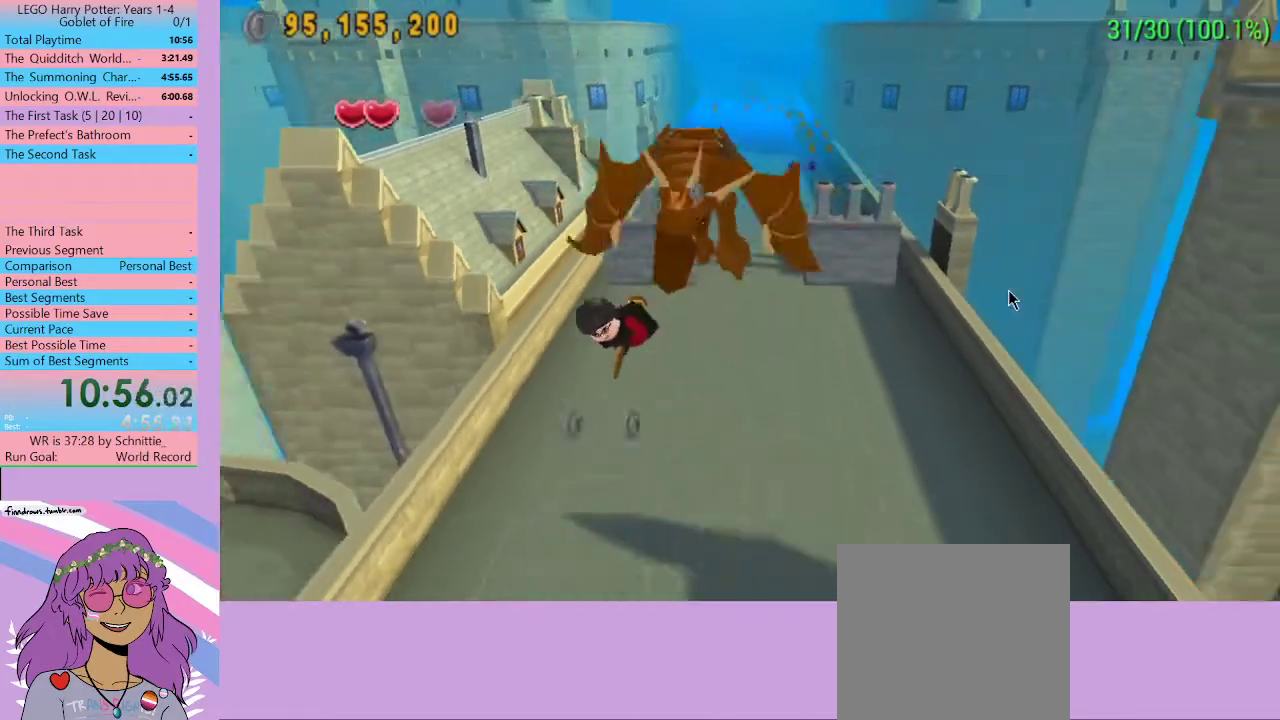
{"buttons": [], "left_stick": "left", "right_stick": "center", "events": []}
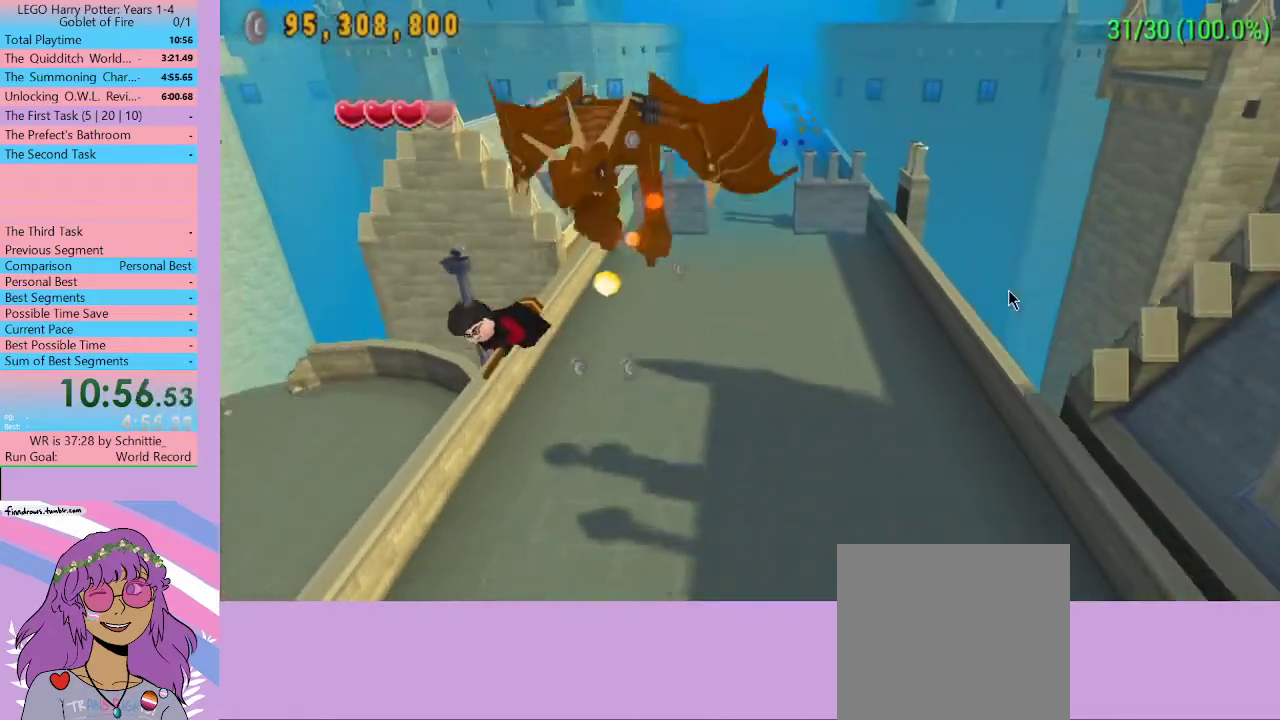
{"buttons": [], "left_stick": "right", "right_stick": "center", "events": [[333, "left_stick", "right"]]}
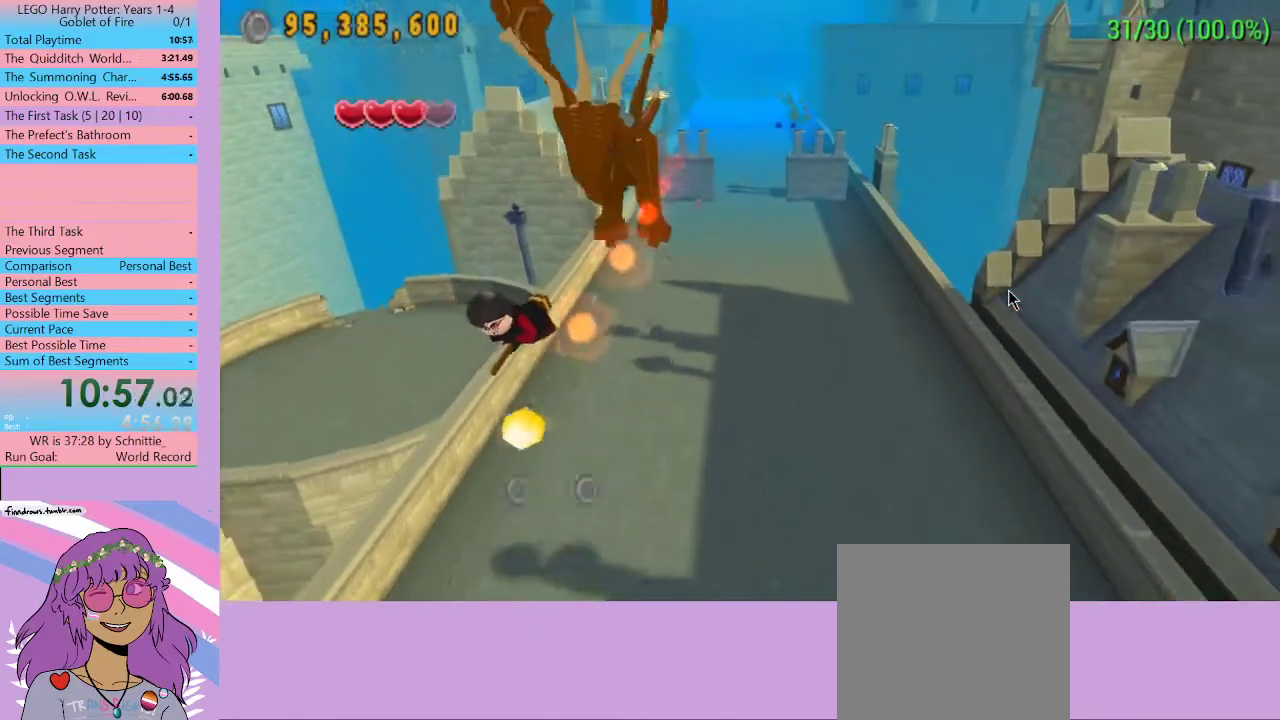
{"buttons": [], "left_stick": "center", "right_stick": "center", "events": [[233, "left_stick", "center"]]}
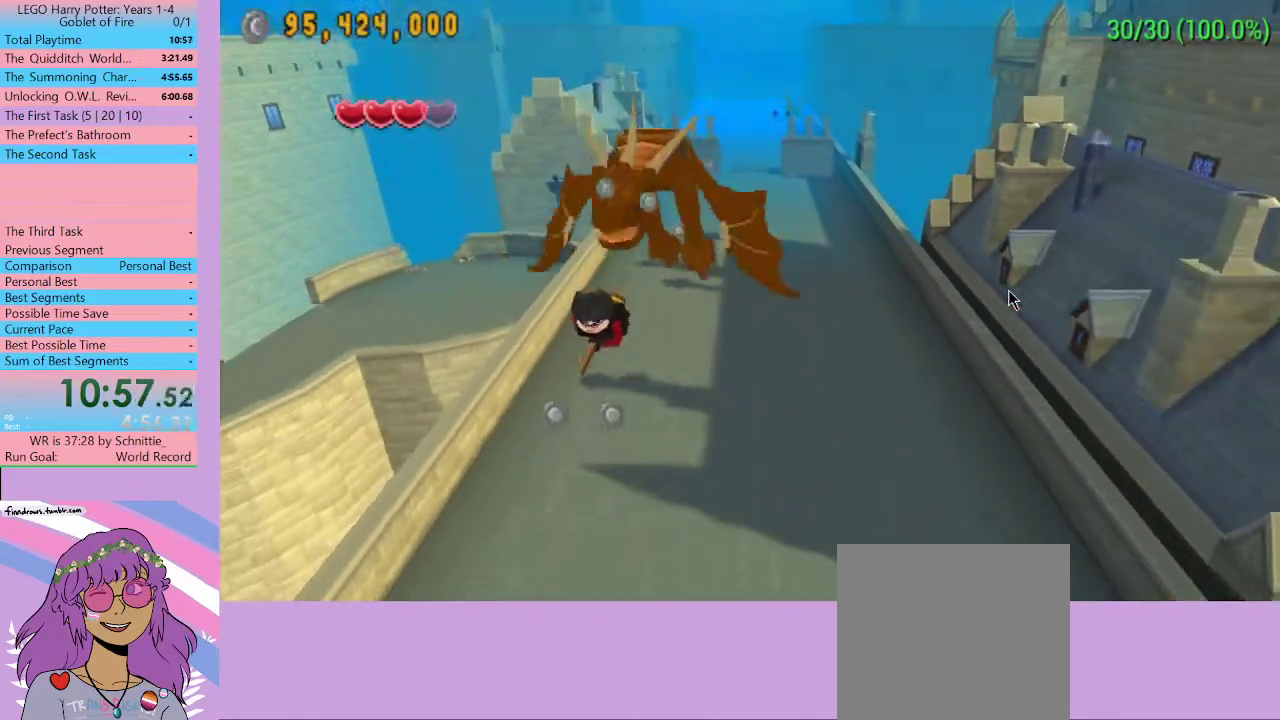
{"buttons": [], "left_stick": "center", "right_stick": "center", "events": []}
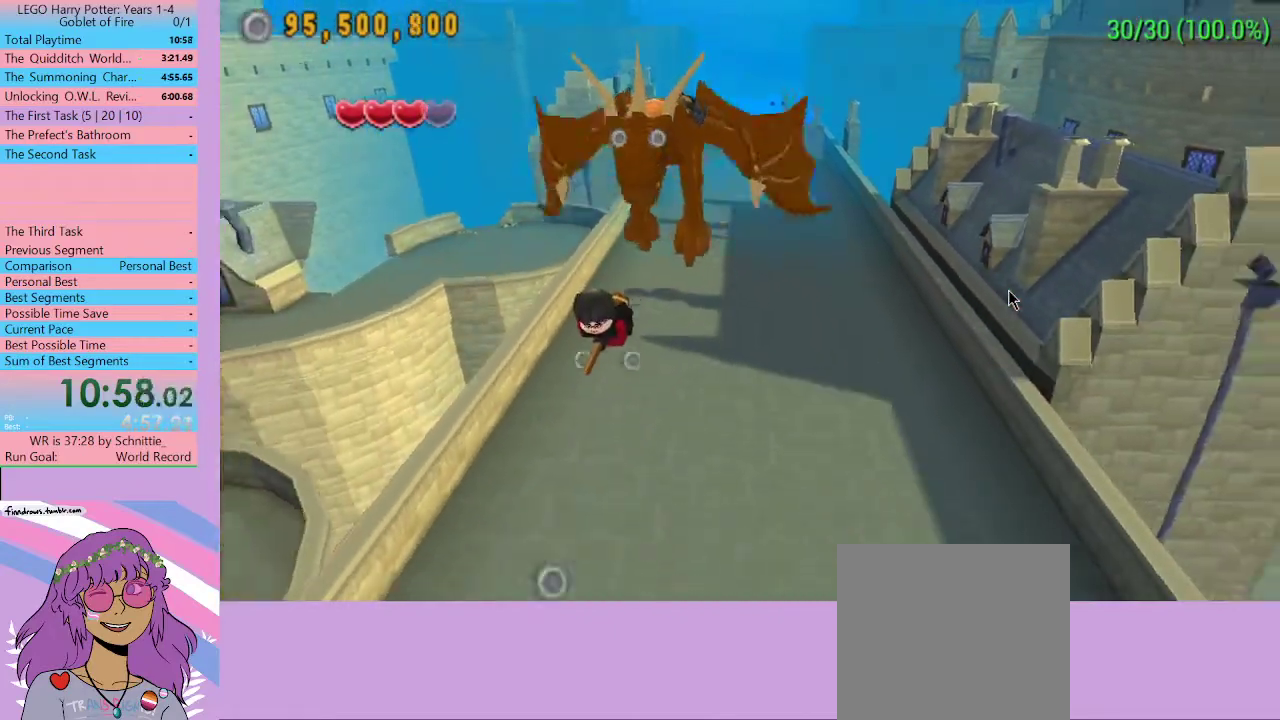
{"buttons": [], "left_stick": "center", "right_stick": "center", "events": []}
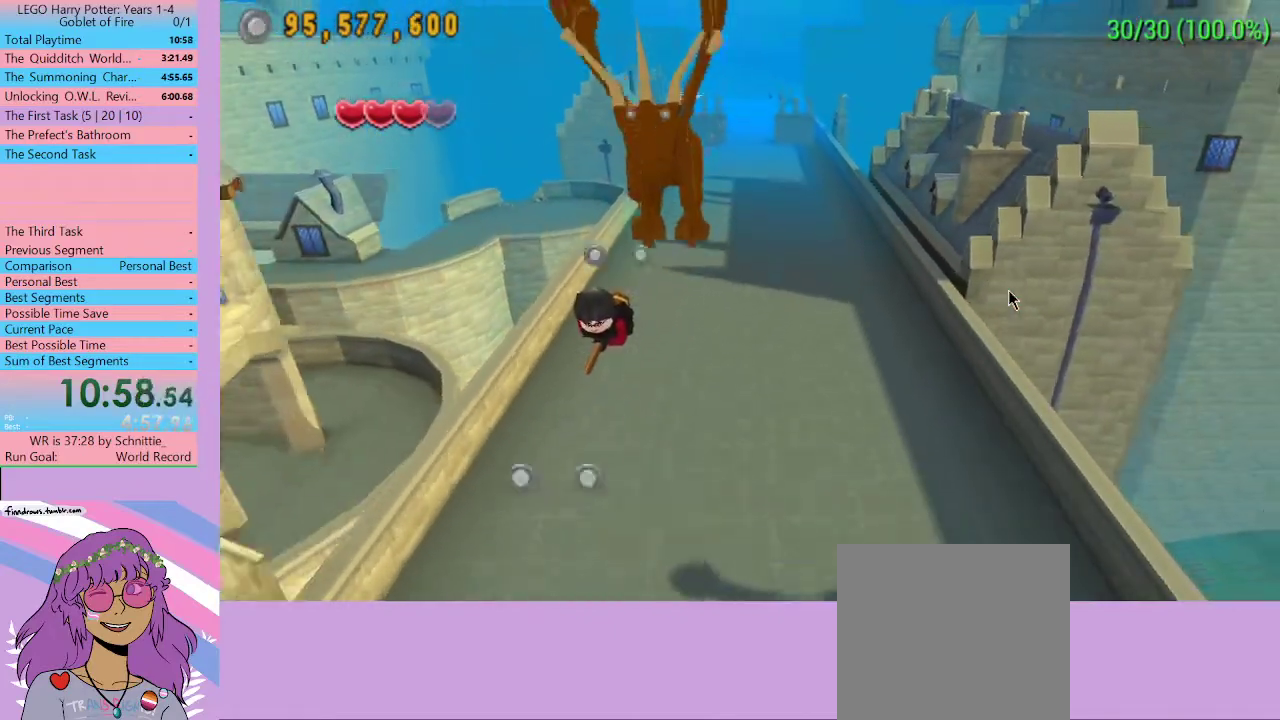
{"buttons": [], "left_stick": "center", "right_stick": "center", "events": []}